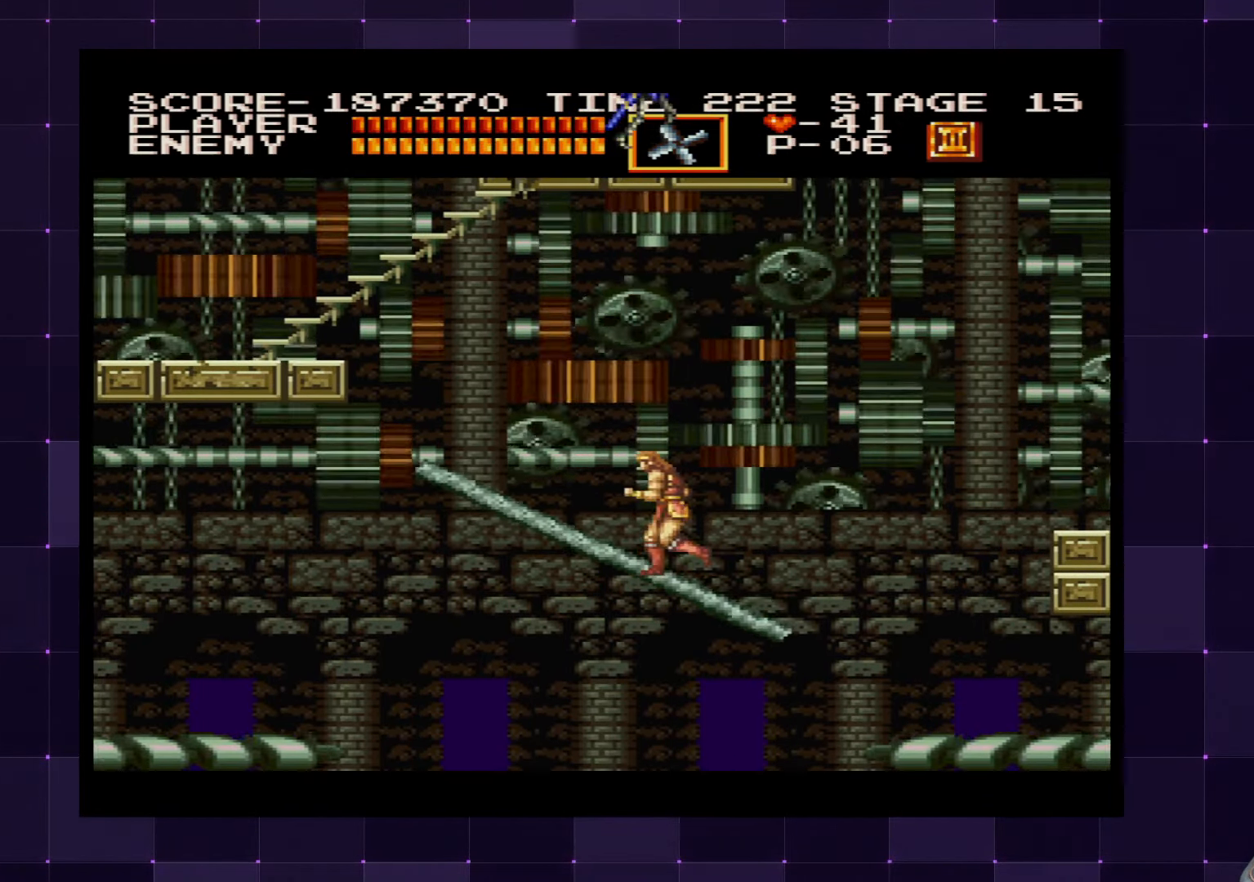
Gameplay with a controller (PlayStation layout); each line is a JSON object with the inputs held at the frame after it. "events" lists button and stick changes between this image and that frame as [ms after this image, input, new state], when the widget could be followed in between. Not read: L3 R3.
{"buttons": ["DPAD_LEFT"], "left_stick": "center", "right_stick": "center", "events": [[234, "DPAD_LEFT", "up"], [484, "DPAD_LEFT", "down"]]}
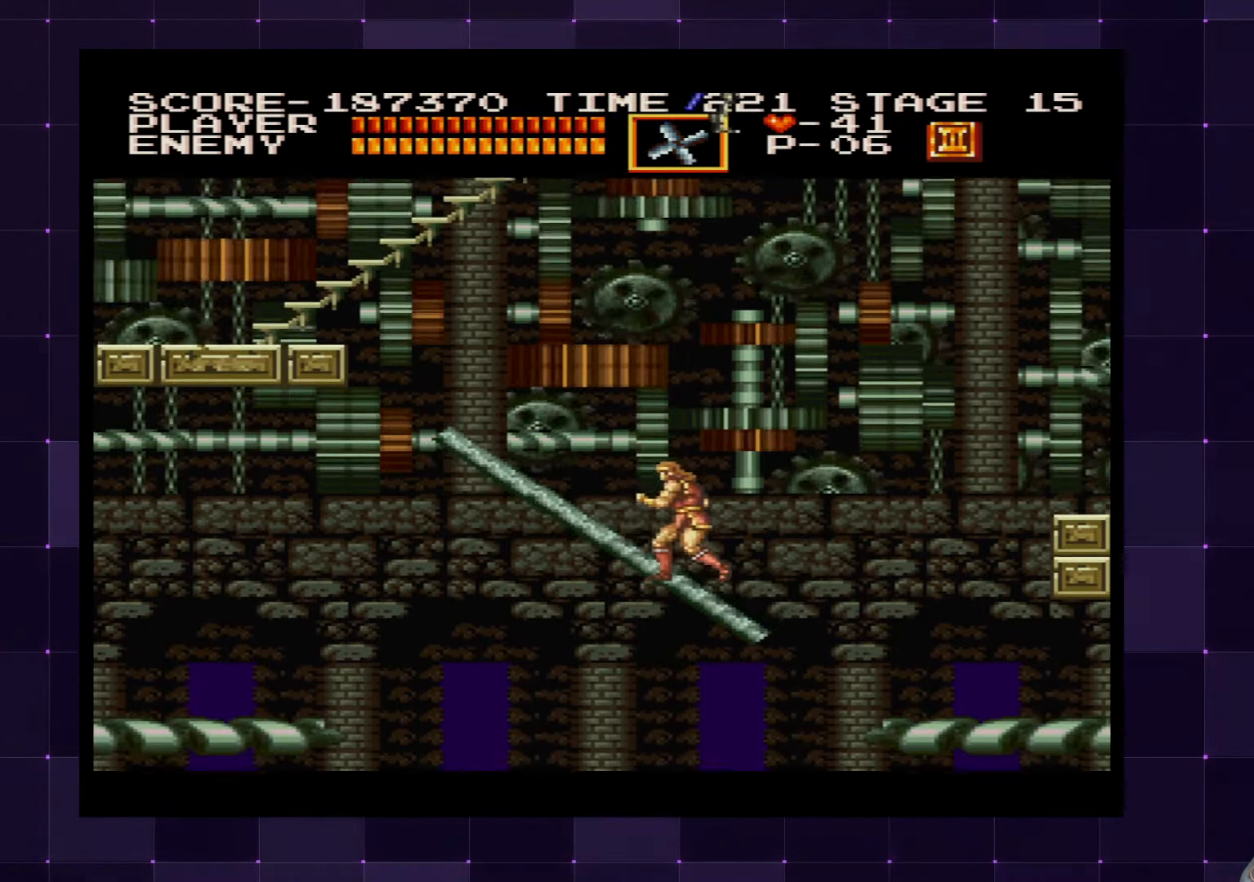
{"buttons": ["DPAD_LEFT"], "left_stick": "center", "right_stick": "center", "events": []}
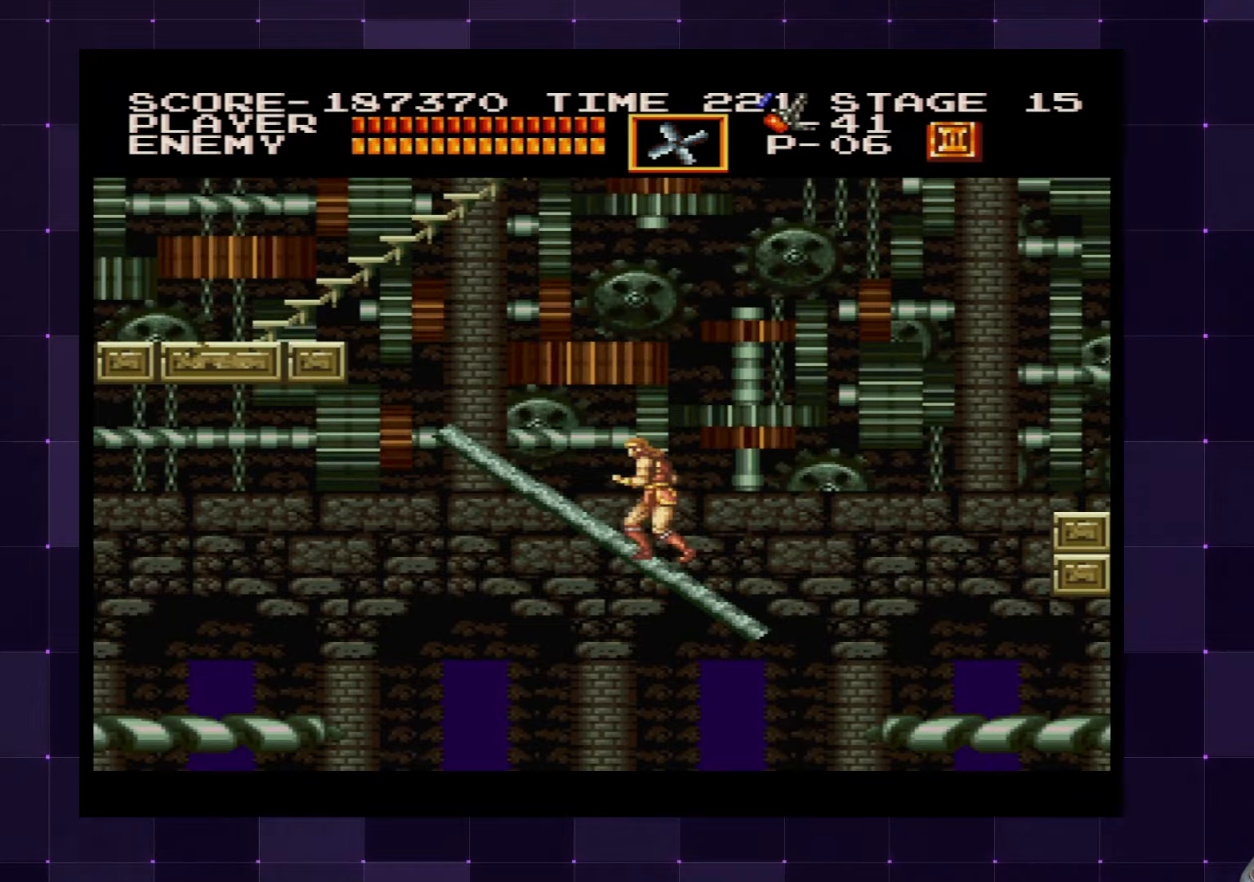
{"buttons": ["DPAD_LEFT"], "left_stick": "center", "right_stick": "center", "events": []}
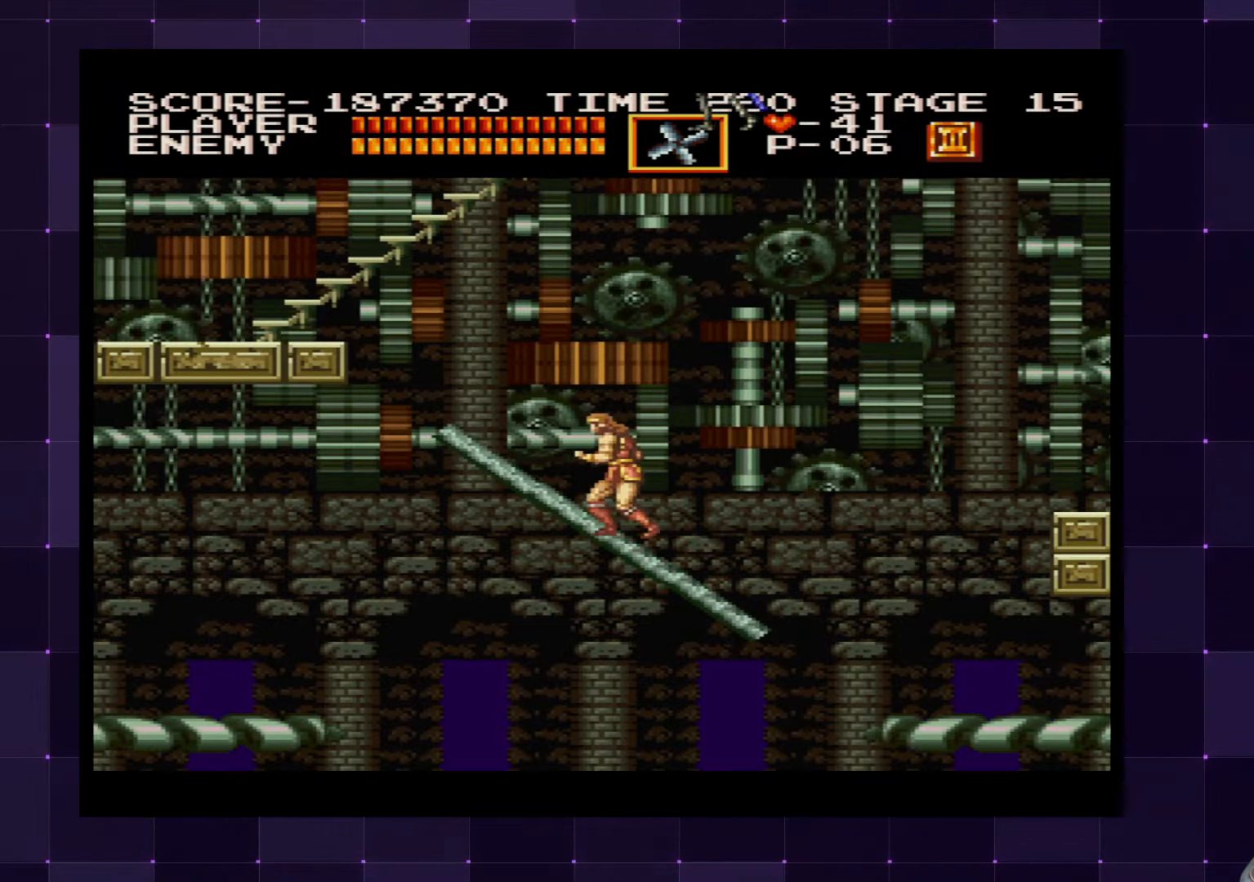
{"buttons": ["DPAD_LEFT"], "left_stick": "center", "right_stick": "center", "events": [[150, "CROSS", "down"], [466, "CROSS", "up"]]}
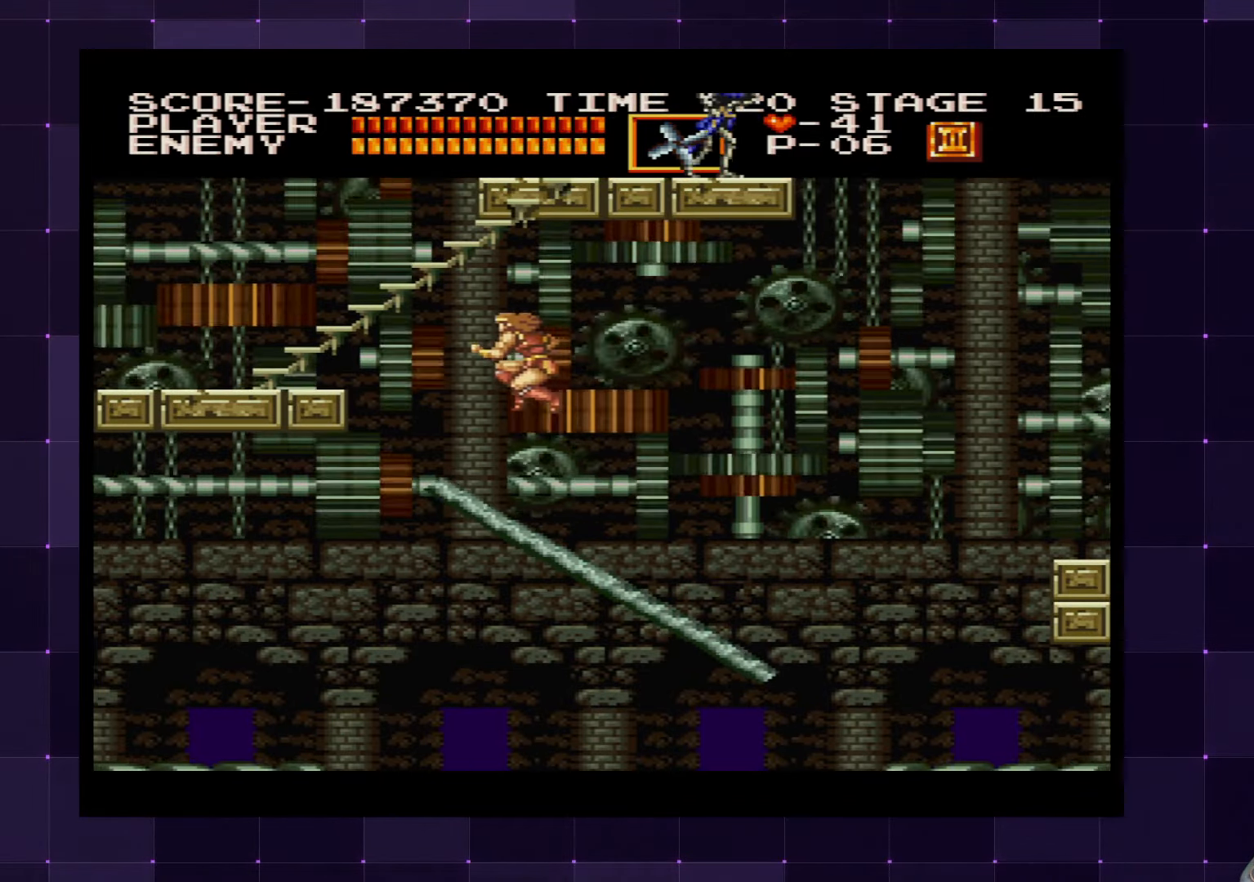
{"buttons": ["CROSS", "DPAD_LEFT"], "left_stick": "center", "right_stick": "center", "events": [[383, "CROSS", "down"]]}
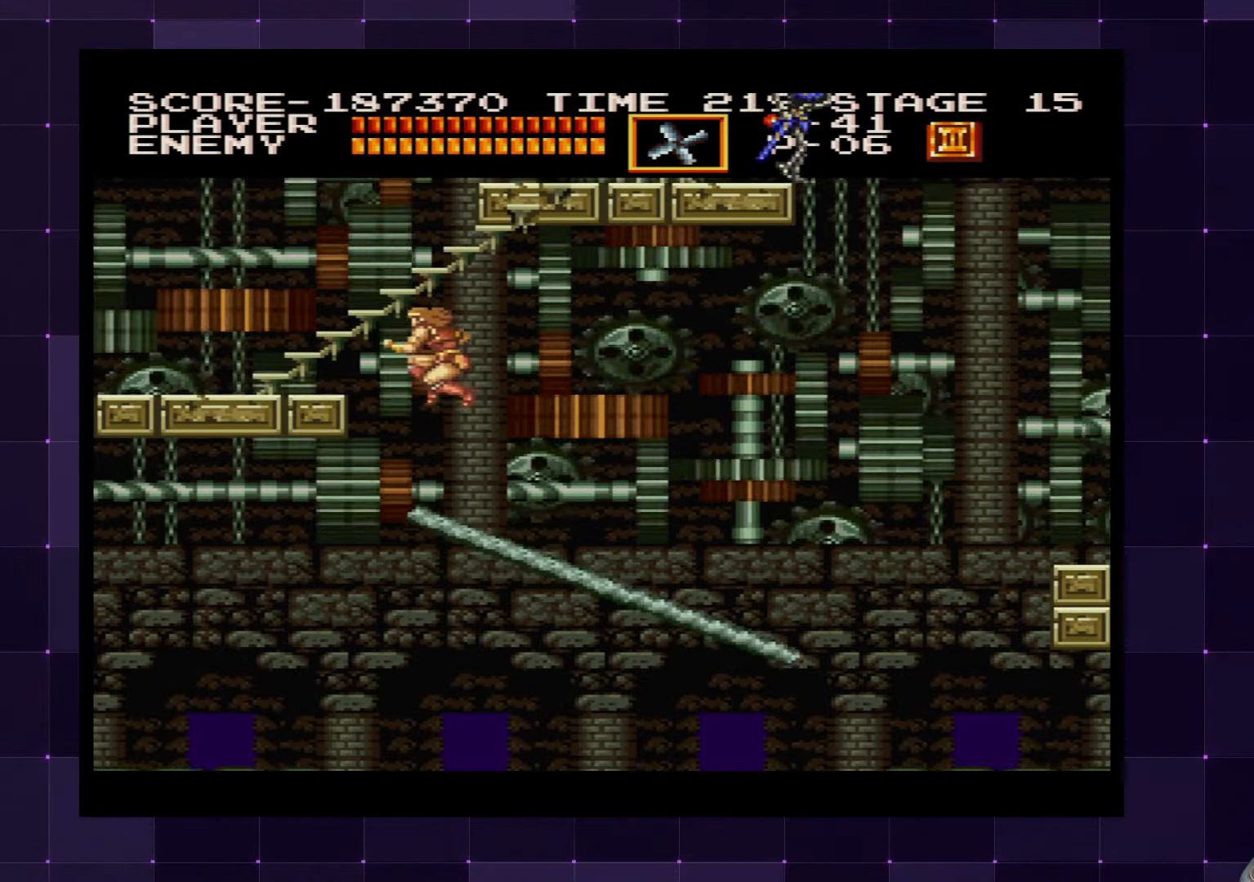
{"buttons": ["DPAD_LEFT"], "left_stick": "center", "right_stick": "center", "events": [[183, "CROSS", "up"]]}
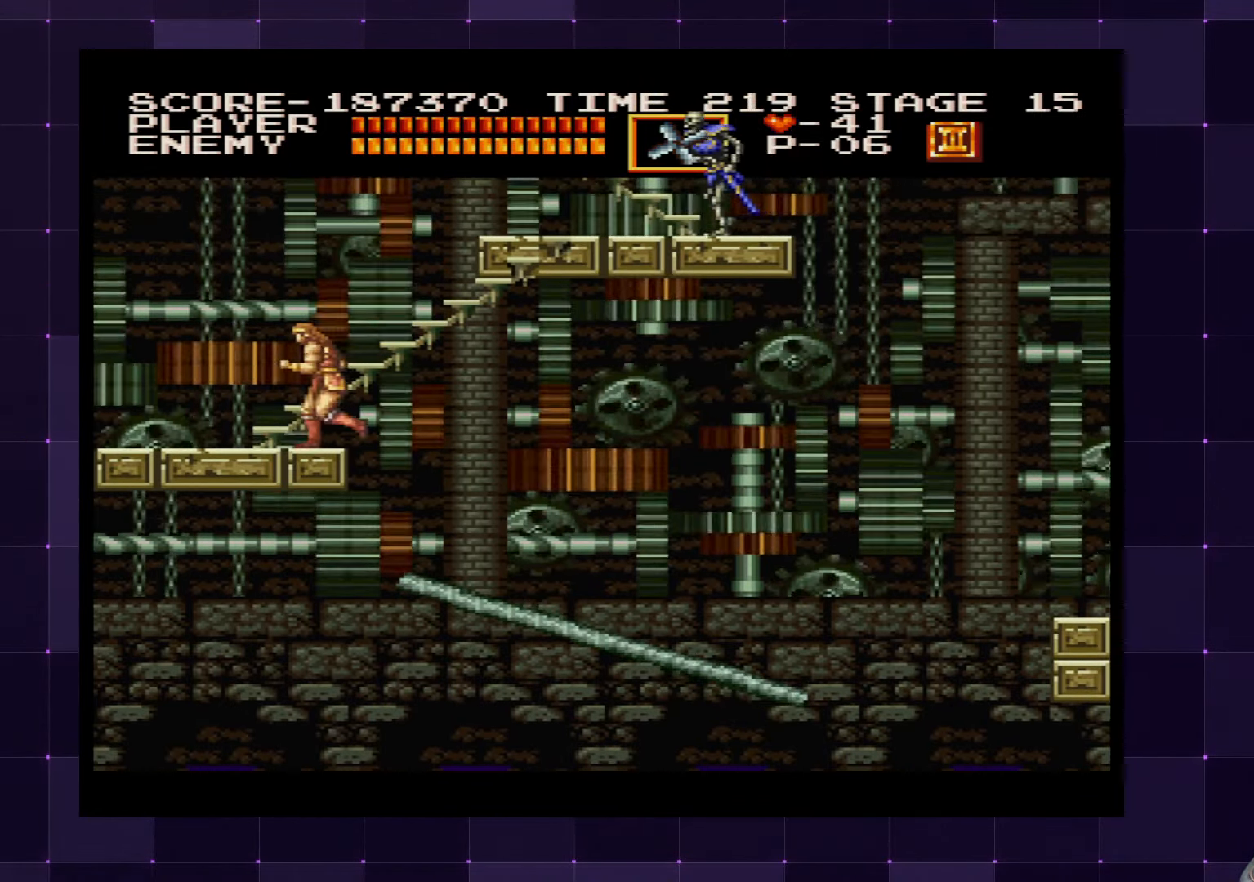
{"buttons": ["DPAD_UP"], "left_stick": "center", "right_stick": "center", "events": [[166, "DPAD_UP", "down"], [233, "DPAD_LEFT", "up"]]}
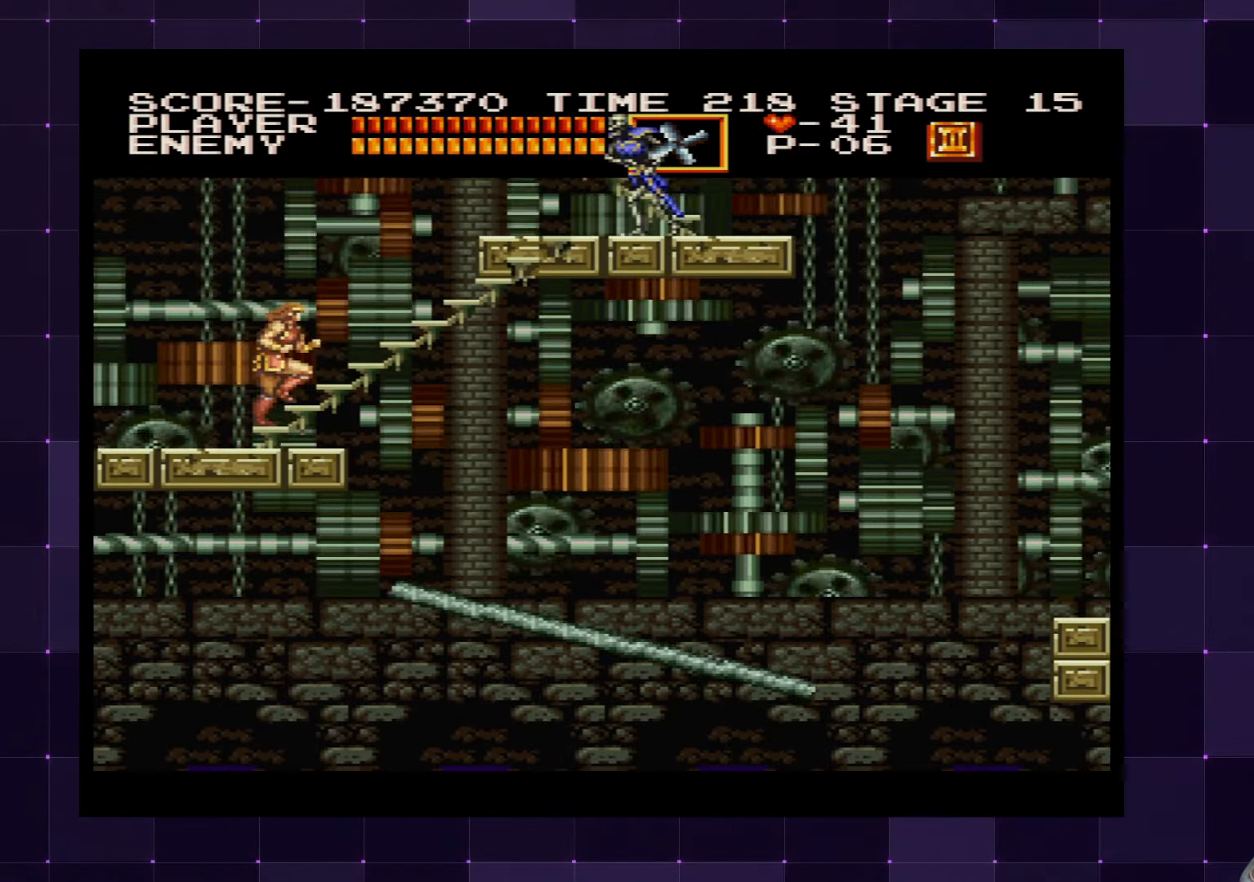
{"buttons": ["DPAD_UP"], "left_stick": "center", "right_stick": "center", "events": []}
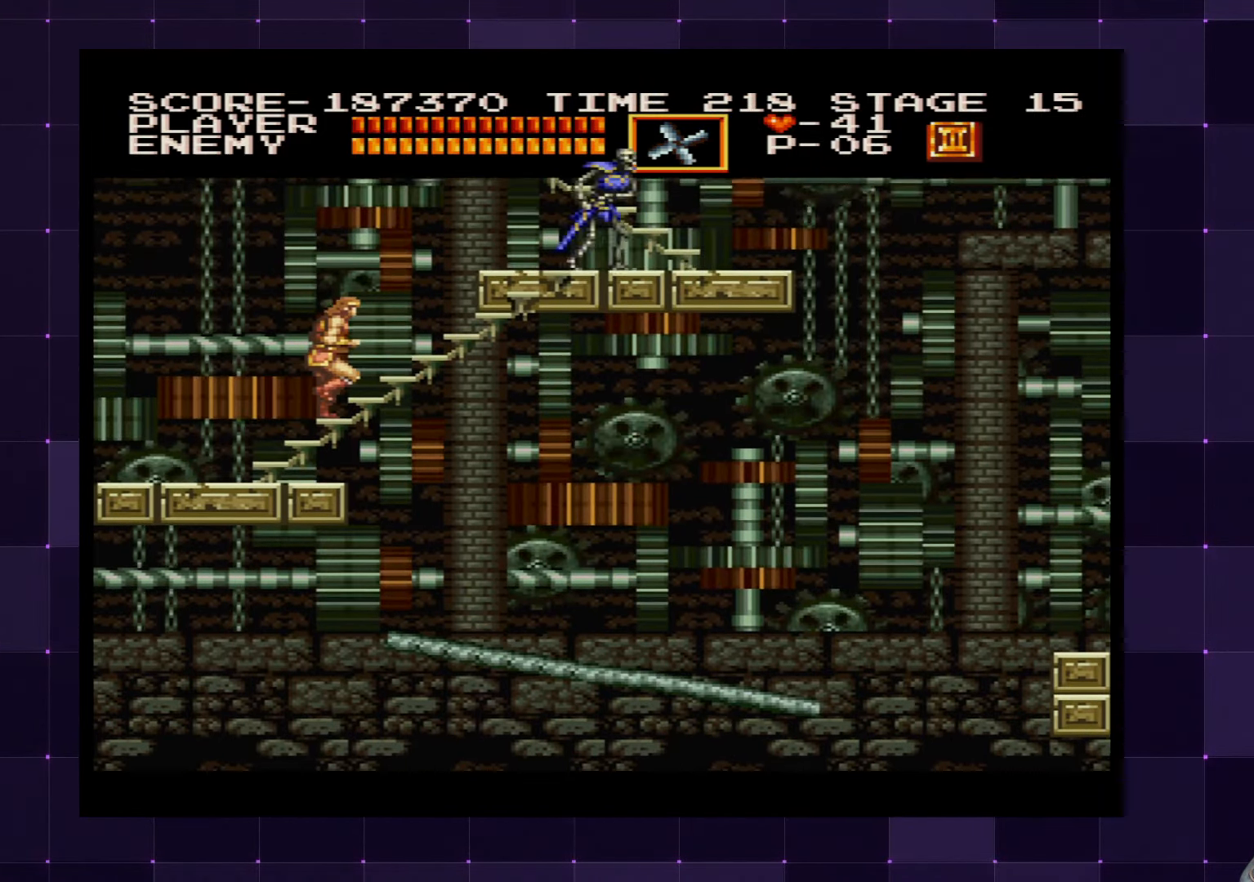
{"buttons": ["DPAD_UP"], "left_stick": "center", "right_stick": "center", "events": []}
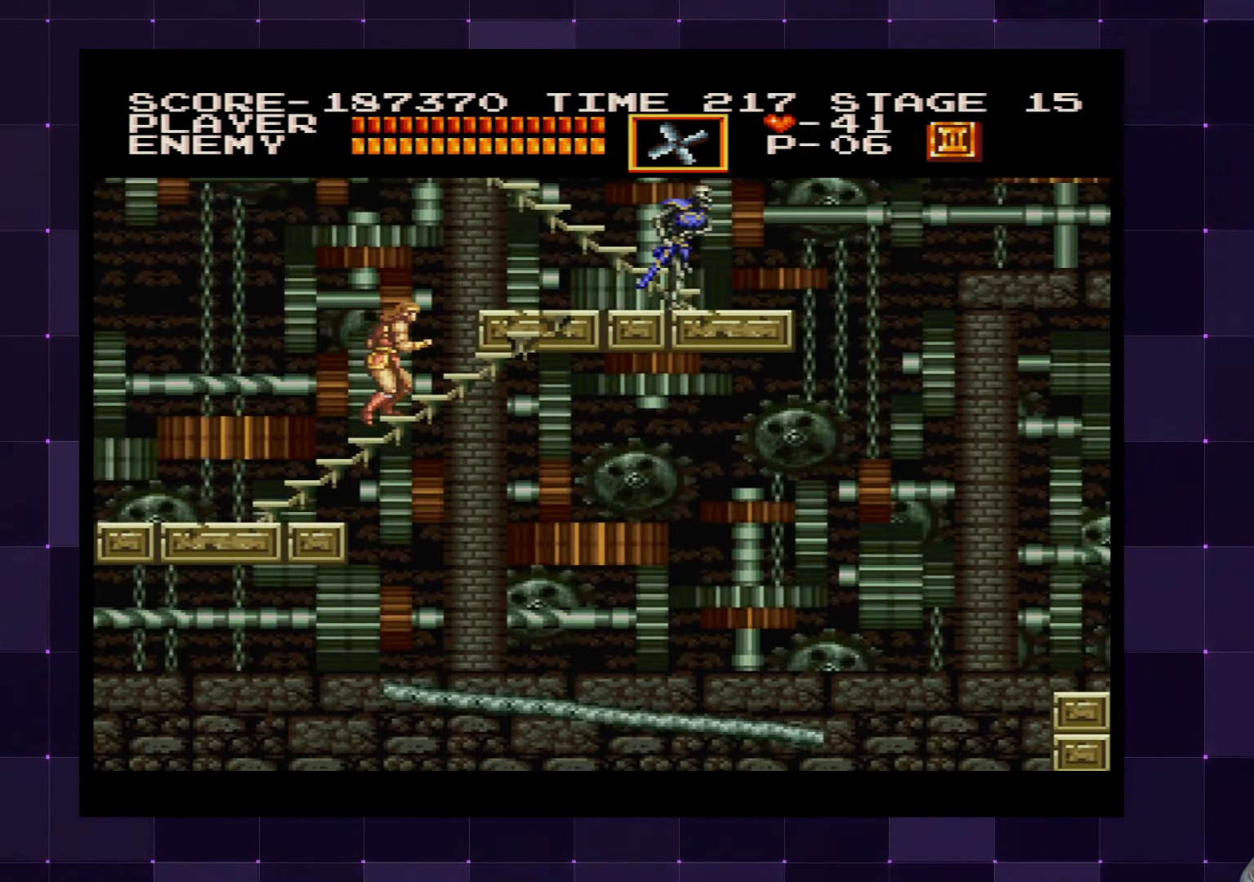
{"buttons": ["SQUARE"], "left_stick": "center", "right_stick": "center", "events": [[283, "DPAD_UP", "up"], [366, "SQUARE", "down"], [450, "SQUARE", "up"], [500, "SQUARE", "down"]]}
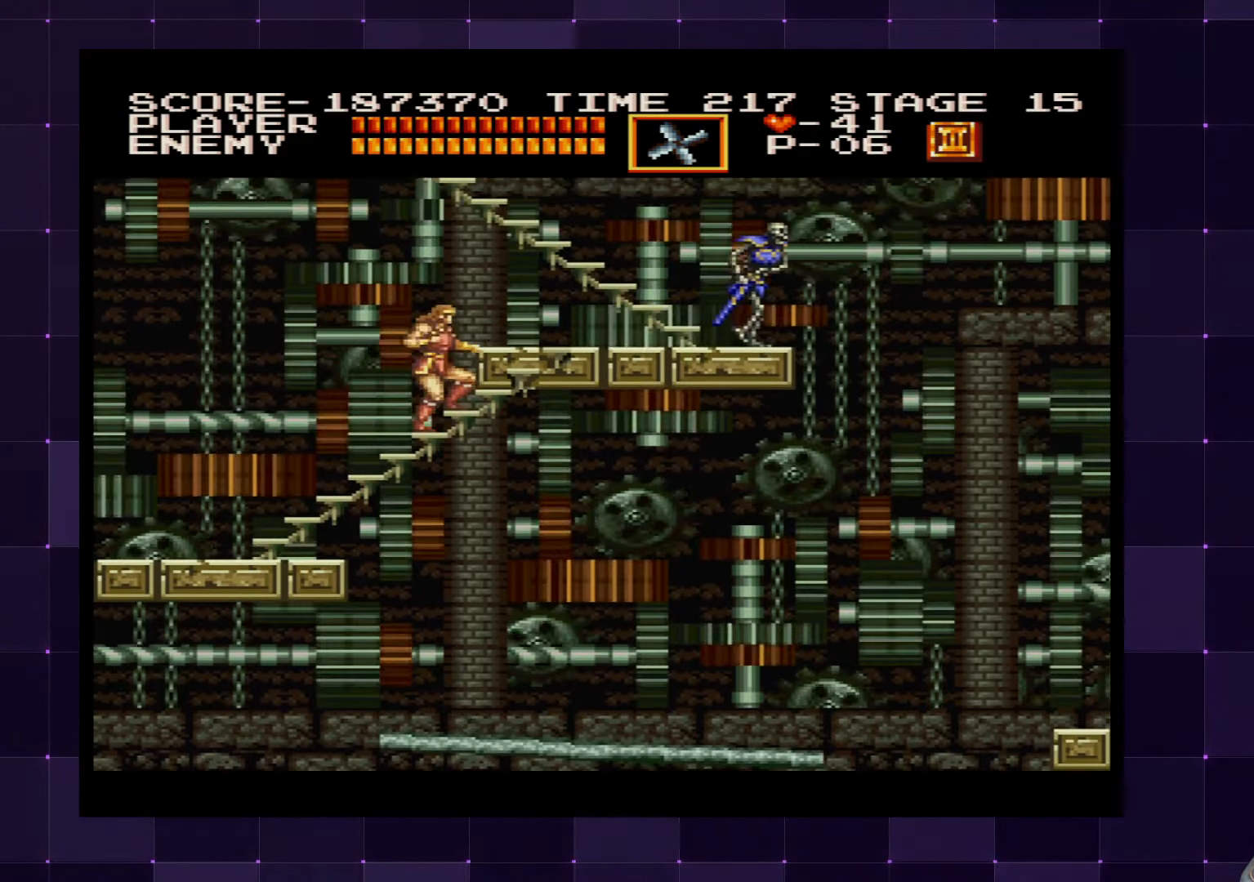
{"buttons": [], "left_stick": "center", "right_stick": "center", "events": [[100, "SQUARE", "up"], [150, "SQUARE", "down"], [250, "SQUARE", "up"]]}
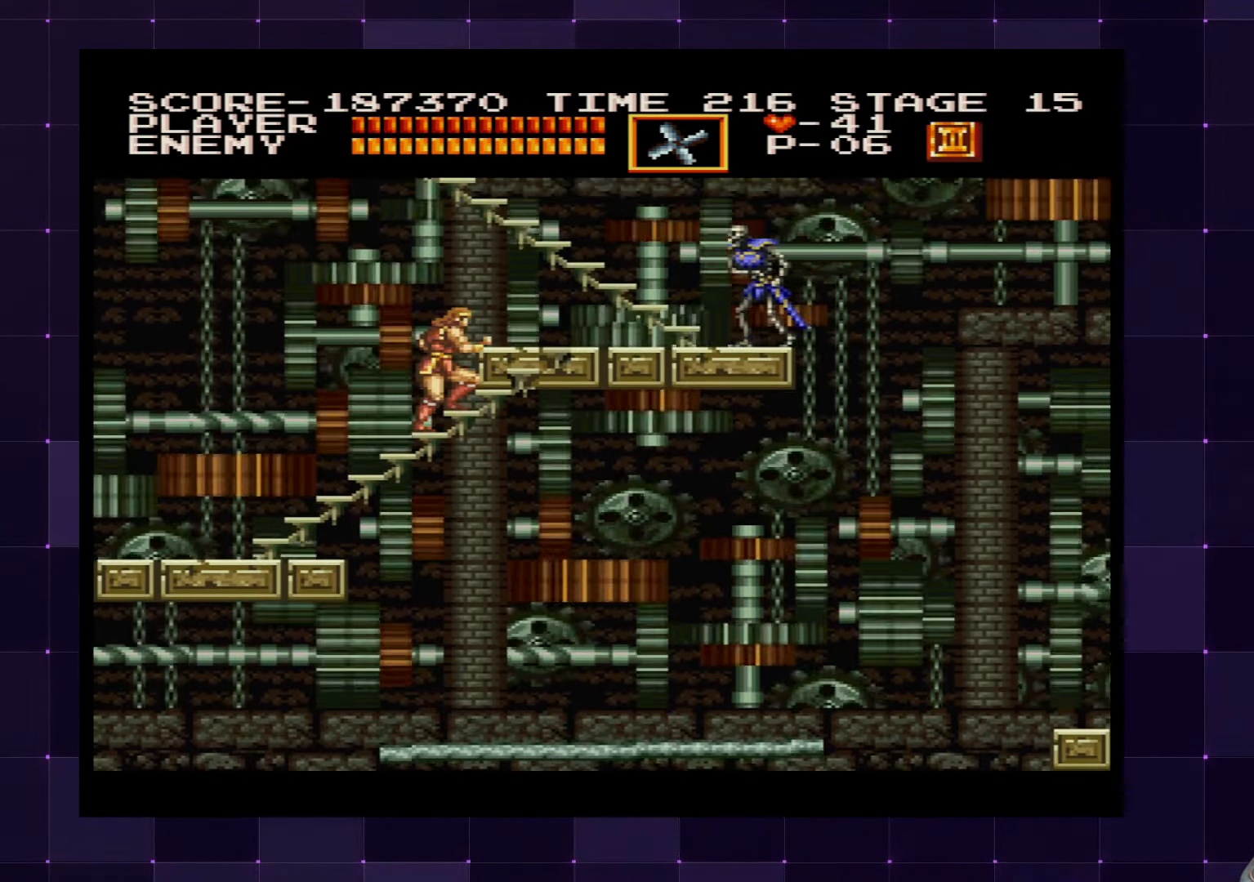
{"buttons": ["DPAD_UP"], "left_stick": "center", "right_stick": "center", "events": [[50, "SQUARE", "down"], [167, "SQUARE", "up"], [217, "SQUARE", "down"], [300, "SQUARE", "up"], [500, "DPAD_UP", "down"]]}
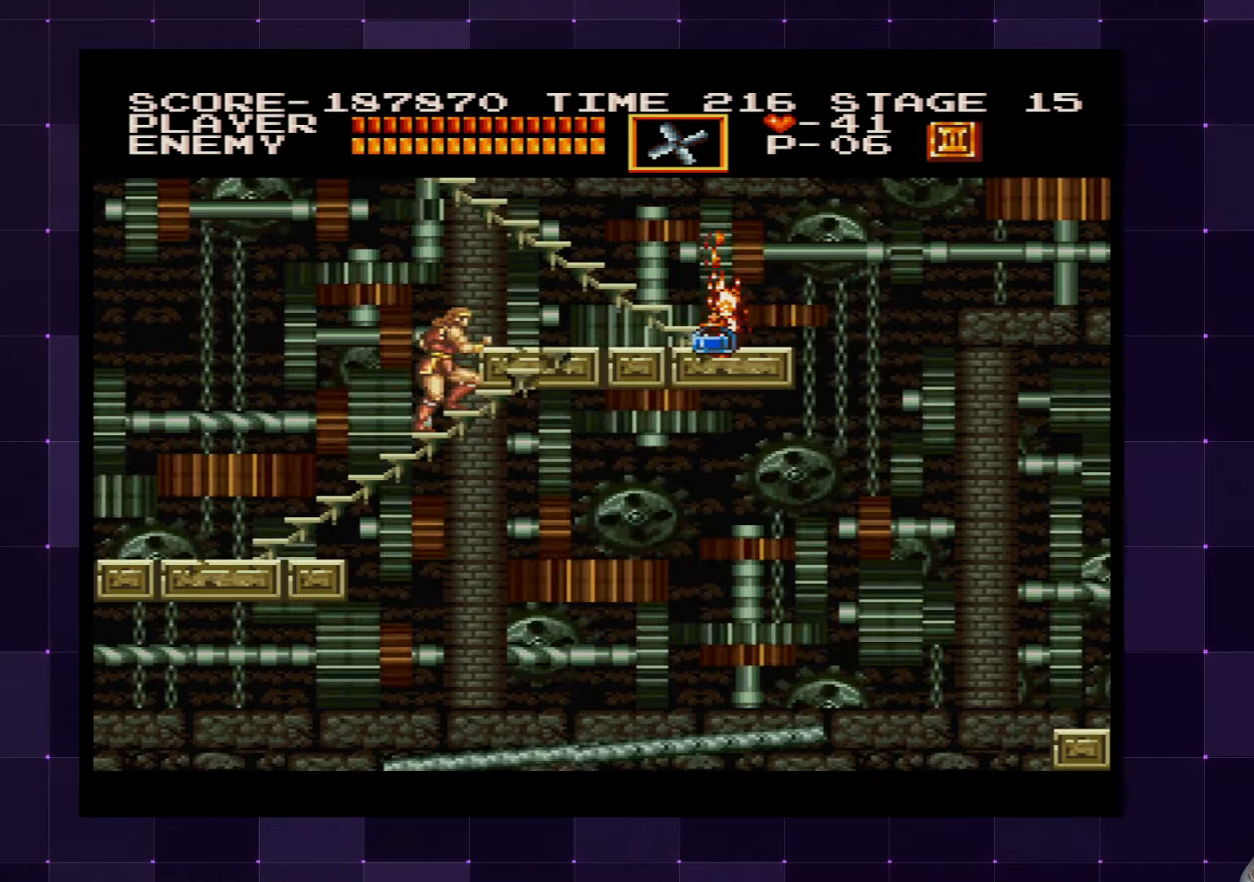
{"buttons": ["DPAD_UP"], "left_stick": "center", "right_stick": "center", "events": []}
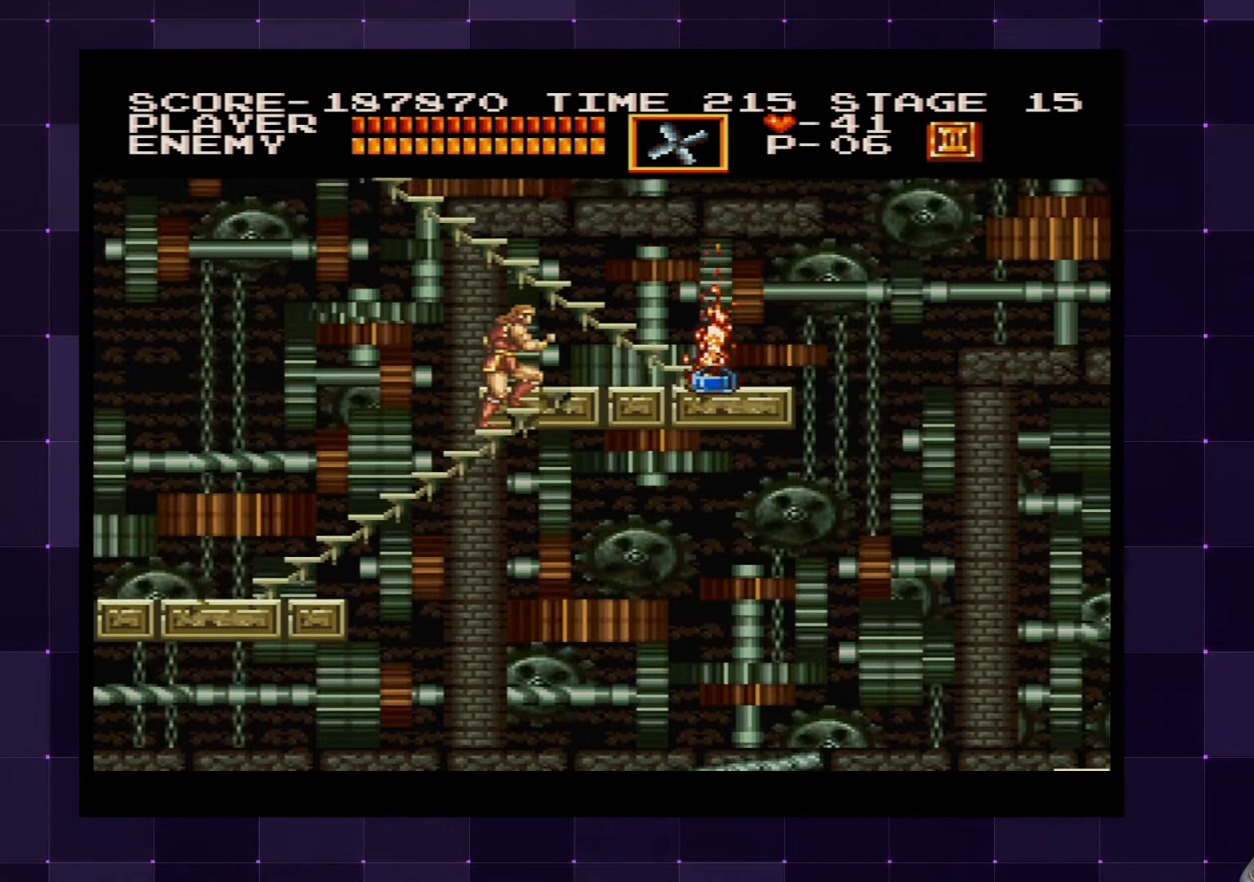
{"buttons": ["DPAD_UP"], "left_stick": "center", "right_stick": "center", "events": []}
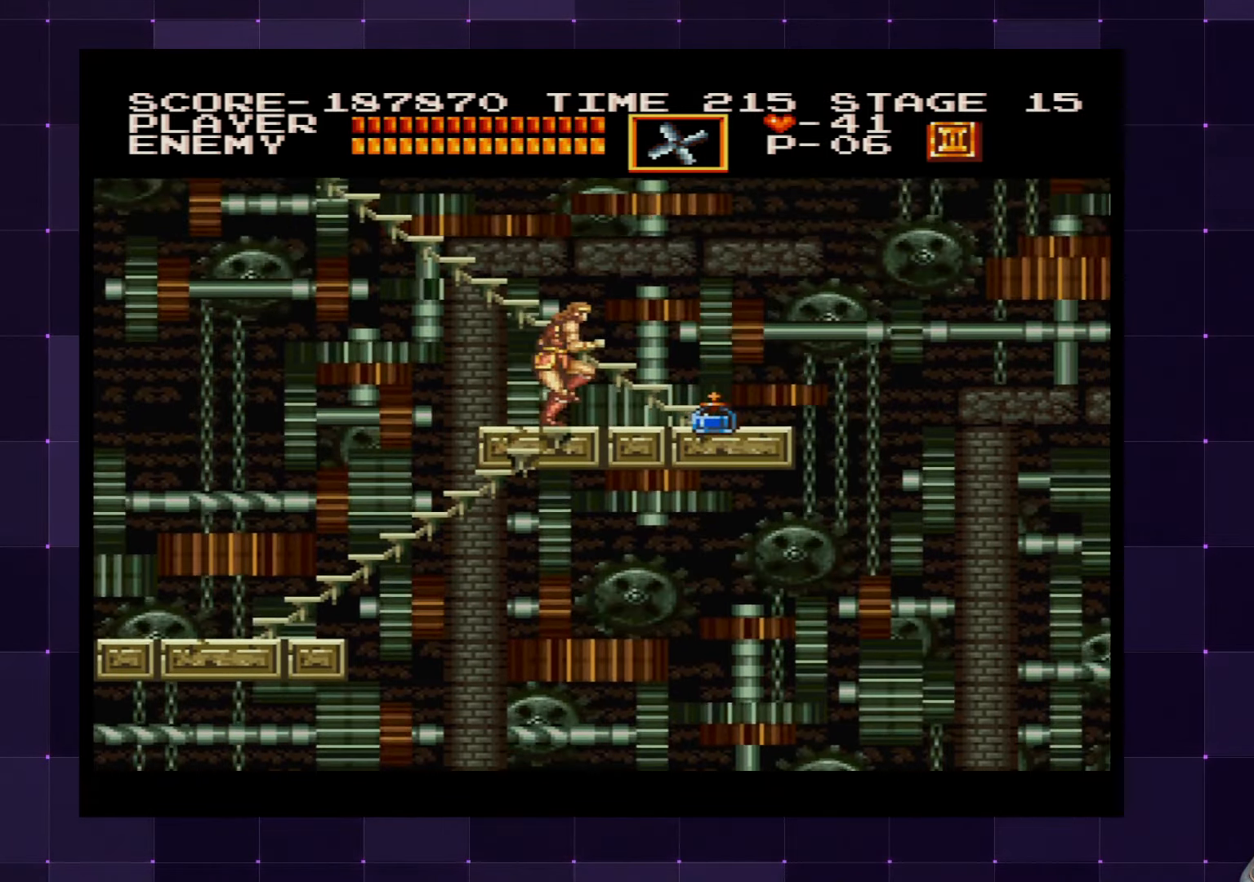
{"buttons": [], "left_stick": "center", "right_stick": "center", "events": [[167, "DPAD_UP", "up"]]}
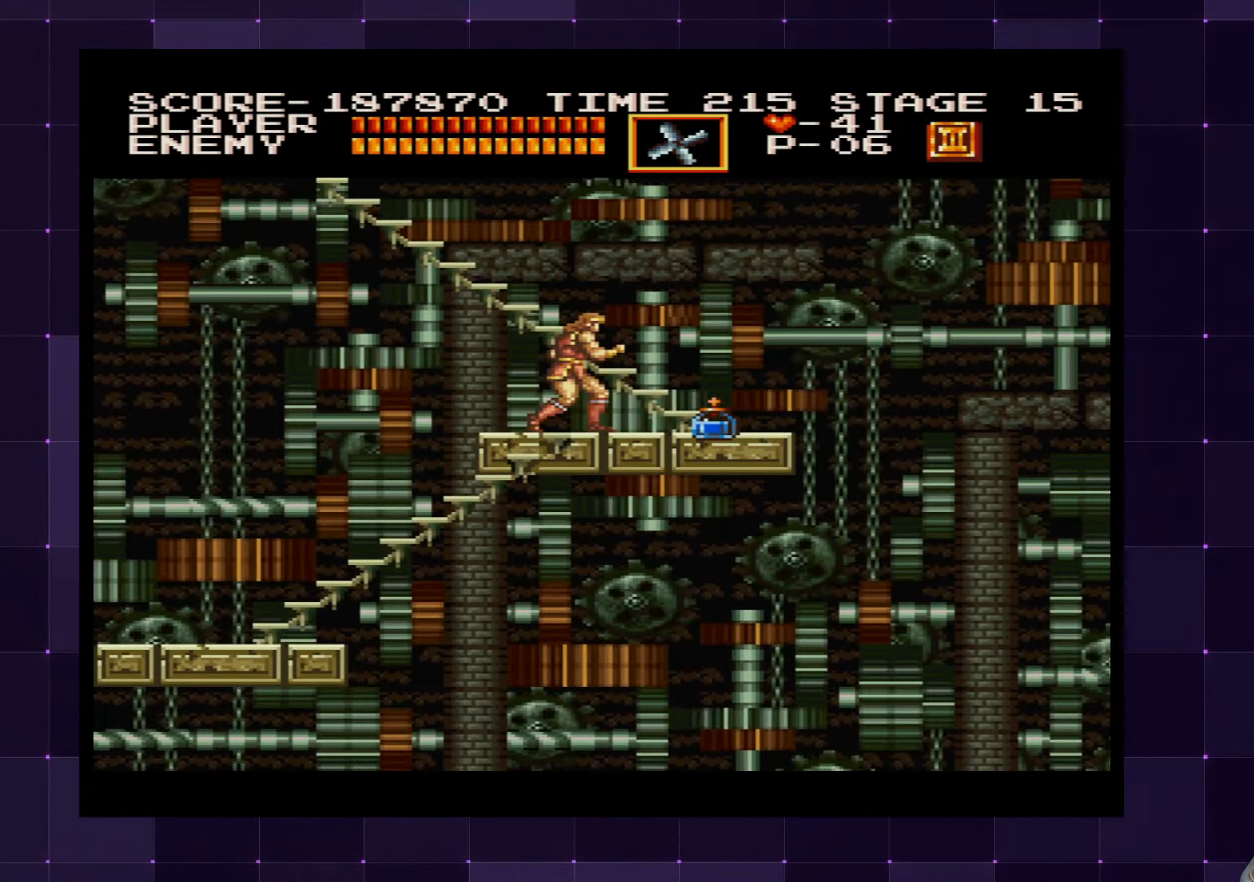
{"buttons": [], "left_stick": "center", "right_stick": "center", "events": []}
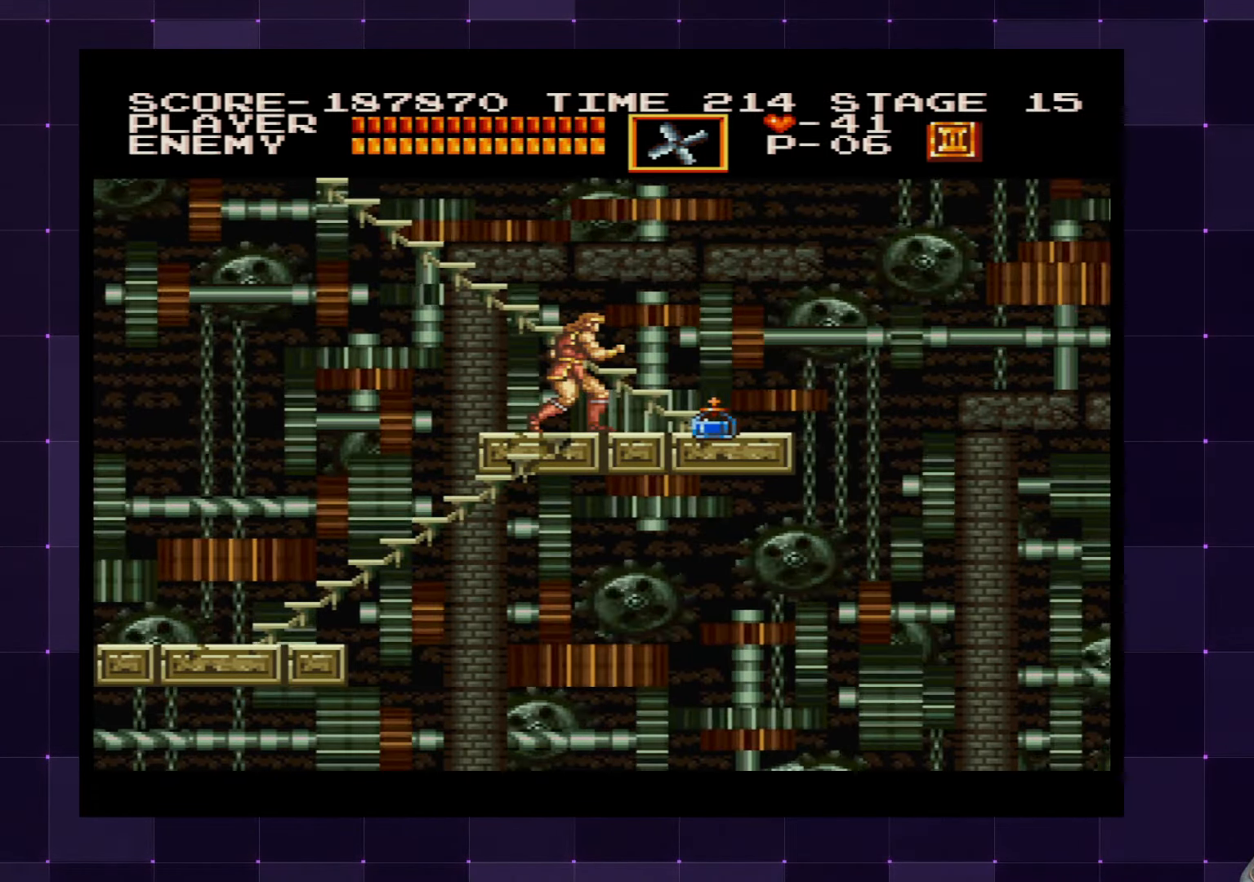
{"buttons": [], "left_stick": "center", "right_stick": "center", "events": []}
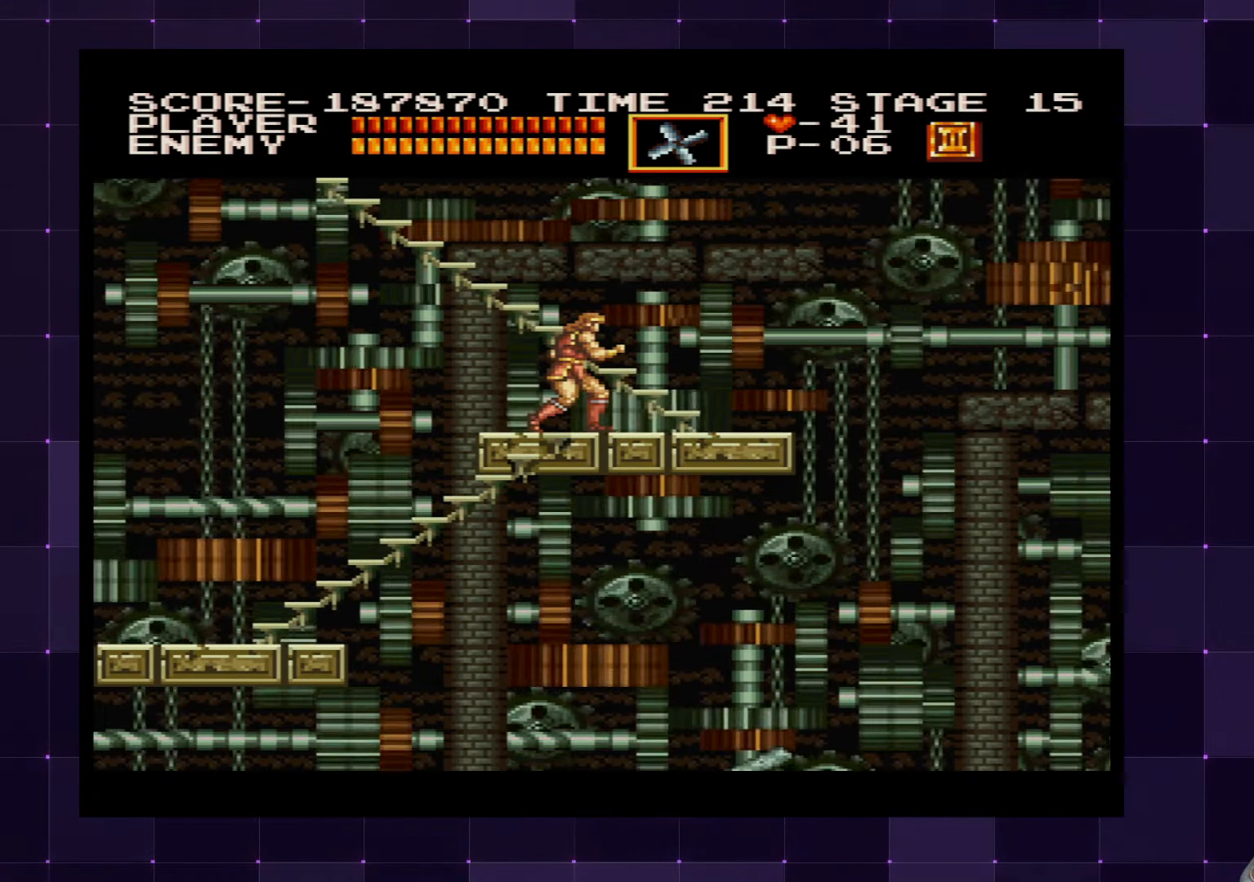
{"buttons": [], "left_stick": "center", "right_stick": "center", "events": []}
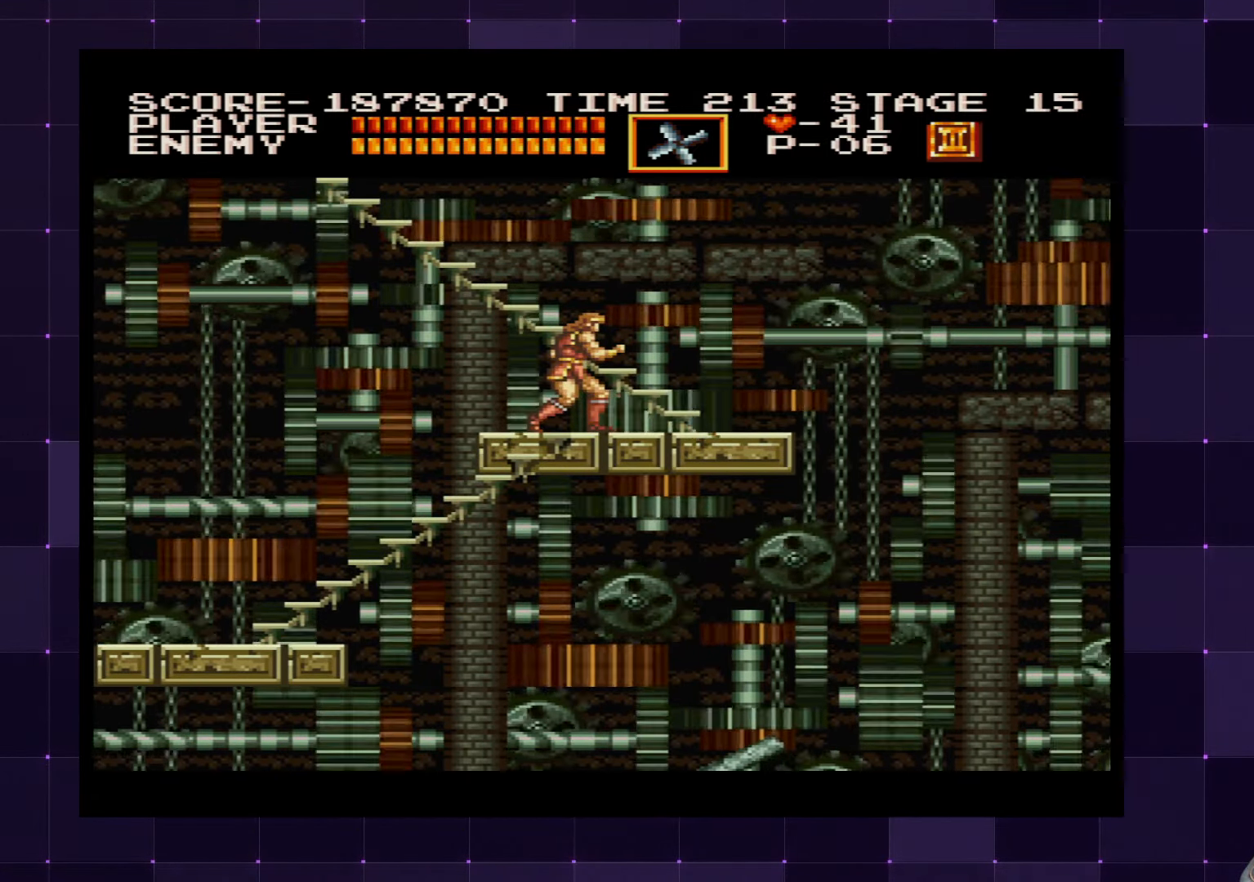
{"buttons": [], "left_stick": "center", "right_stick": "center", "events": [[117, "DPAD_RIGHT", "down"], [200, "DPAD_RIGHT", "up"]]}
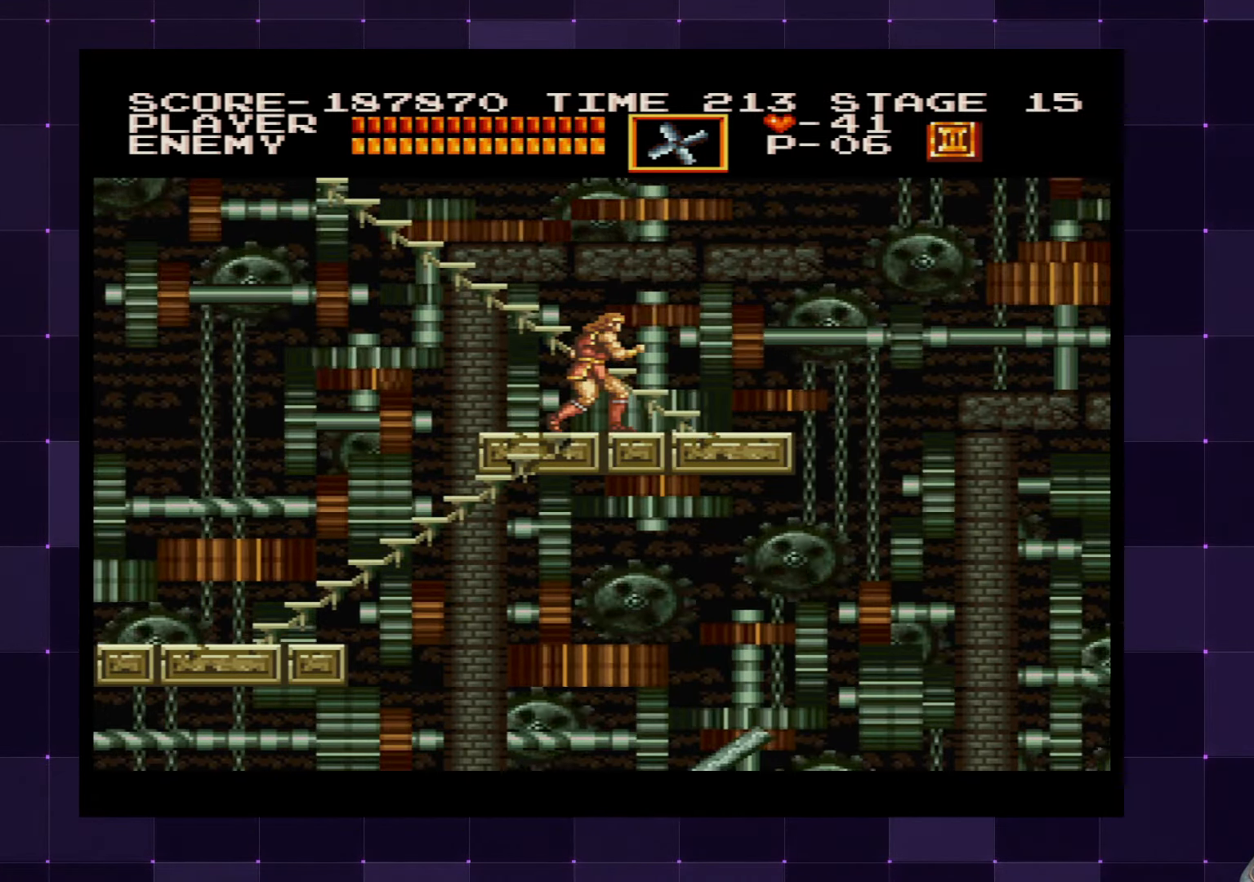
{"buttons": [], "left_stick": "center", "right_stick": "center", "events": []}
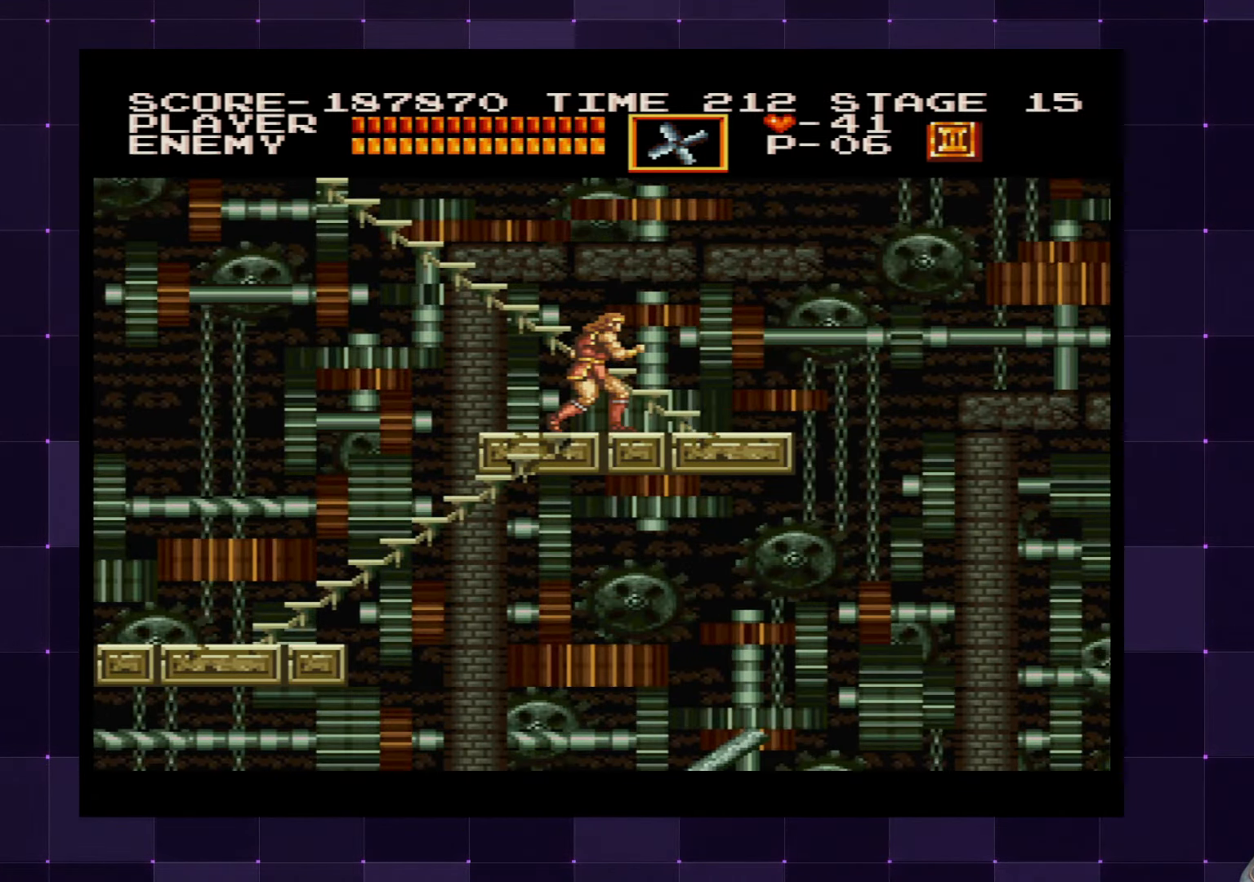
{"buttons": [], "left_stick": "center", "right_stick": "center", "events": []}
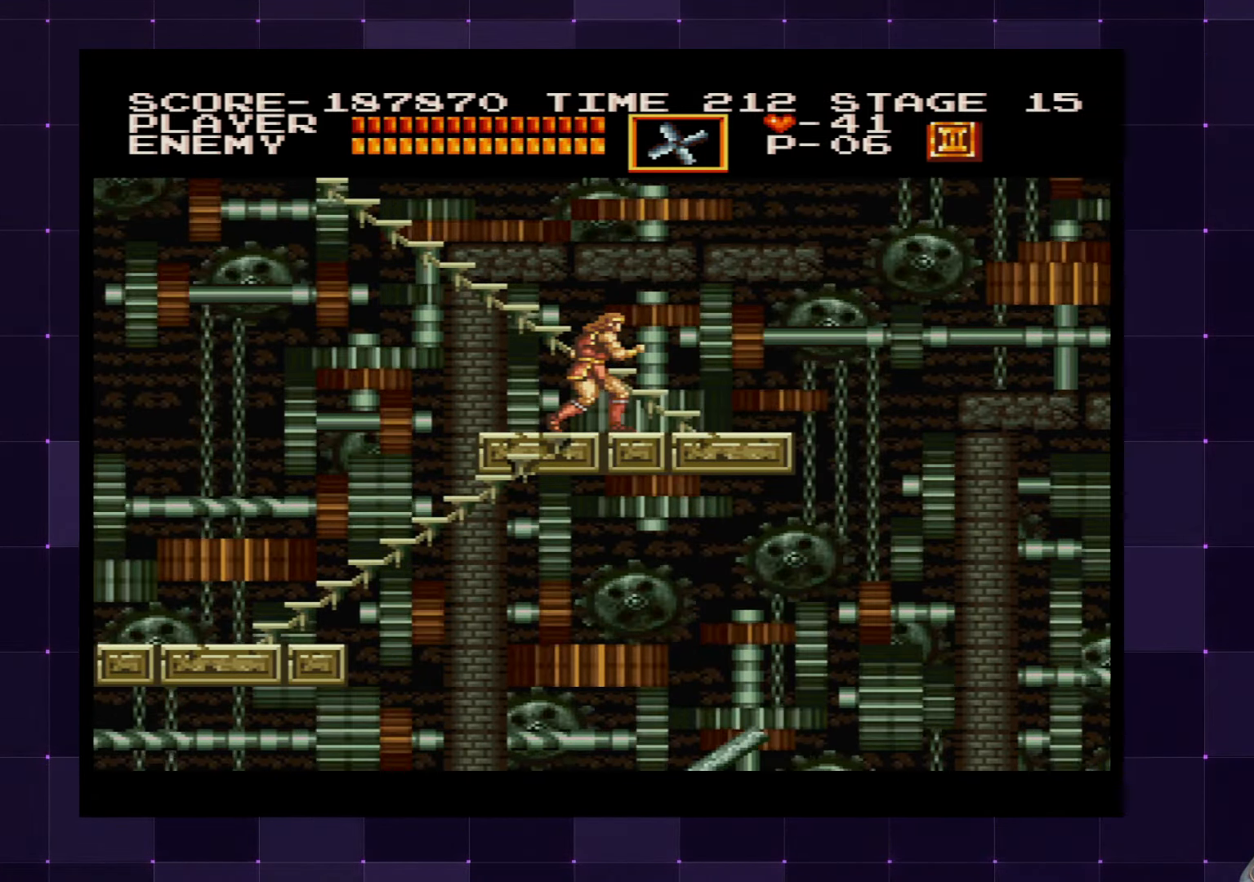
{"buttons": ["DPAD_UP"], "left_stick": "center", "right_stick": "center", "events": [[67, "DPAD_RIGHT", "down"], [384, "DPAD_UP", "down"], [400, "DPAD_RIGHT", "up"]]}
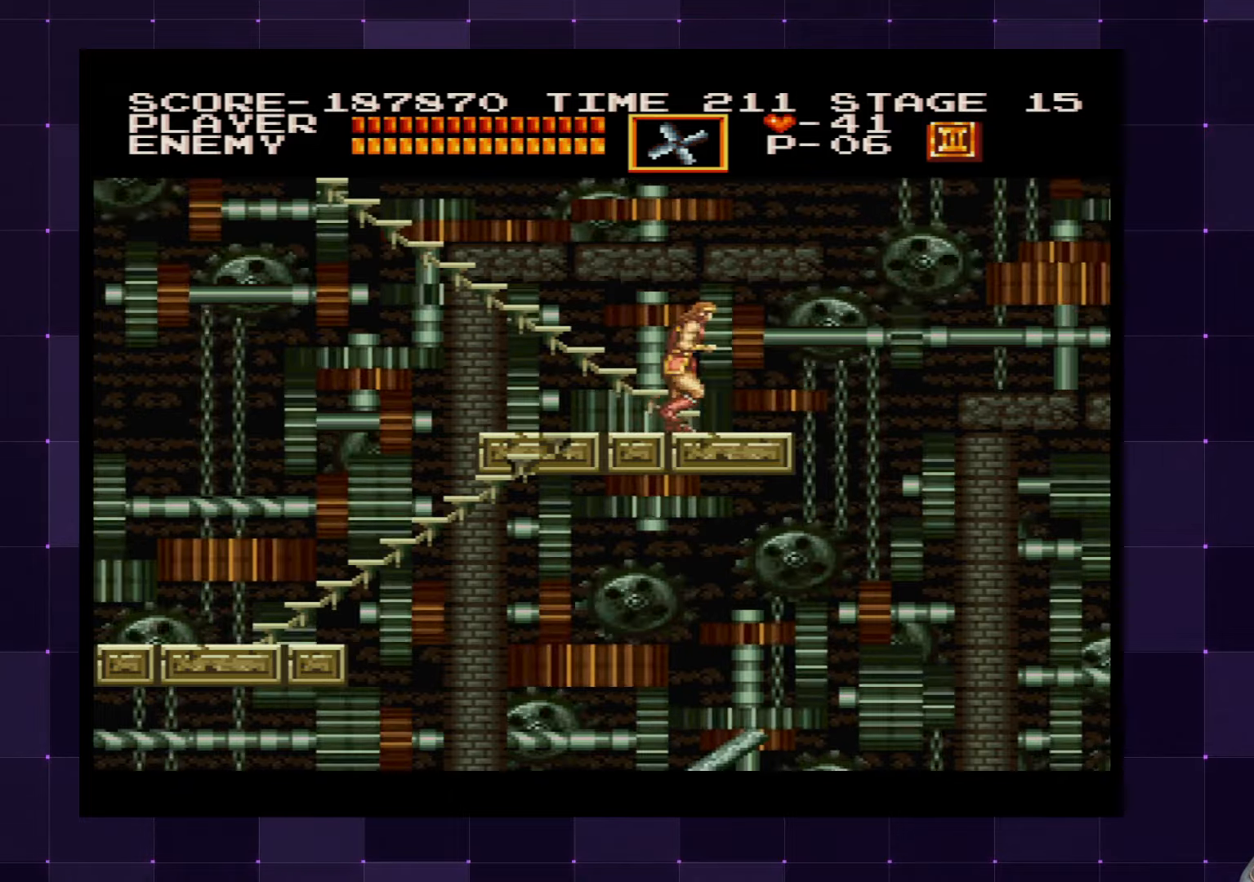
{"buttons": ["DPAD_UP"], "left_stick": "center", "right_stick": "center", "events": []}
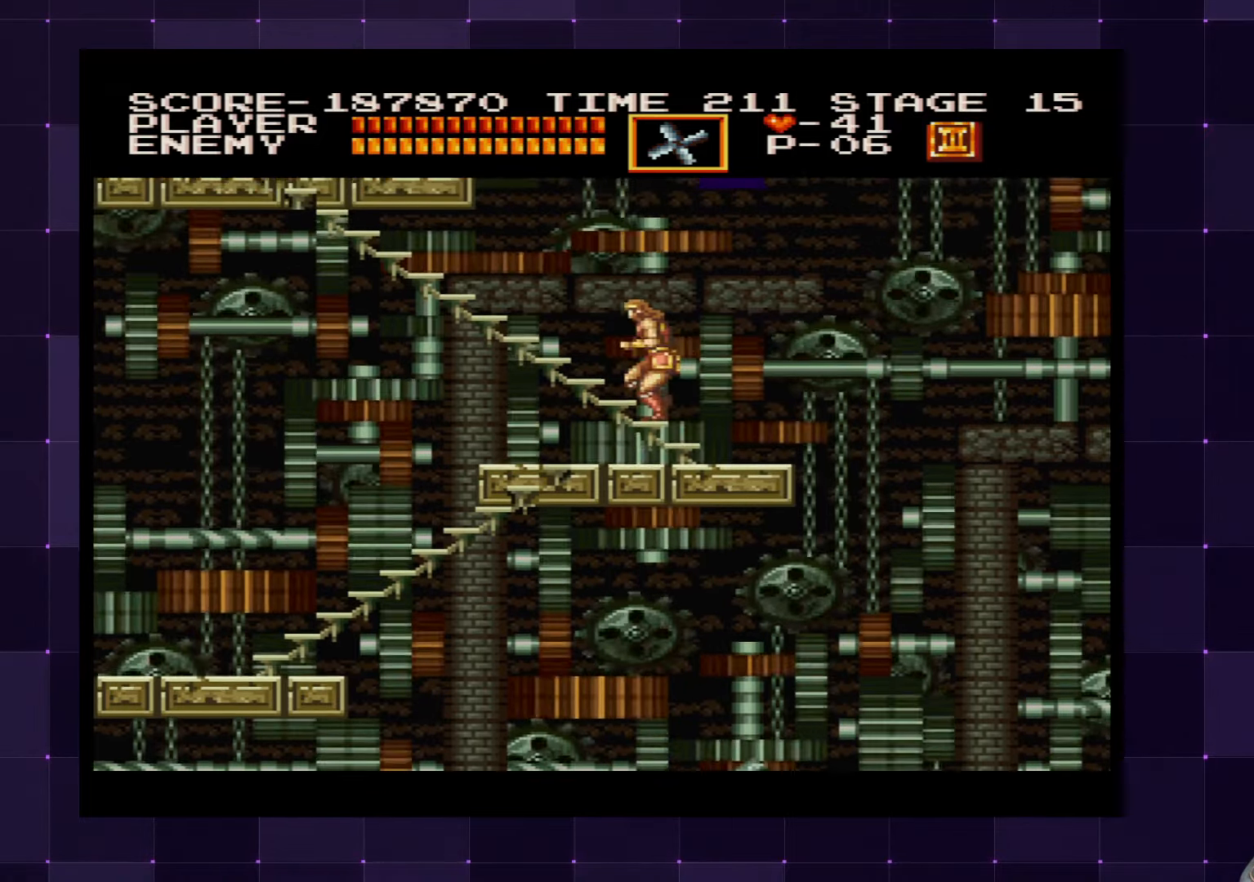
{"buttons": ["DPAD_UP"], "left_stick": "center", "right_stick": "center", "events": []}
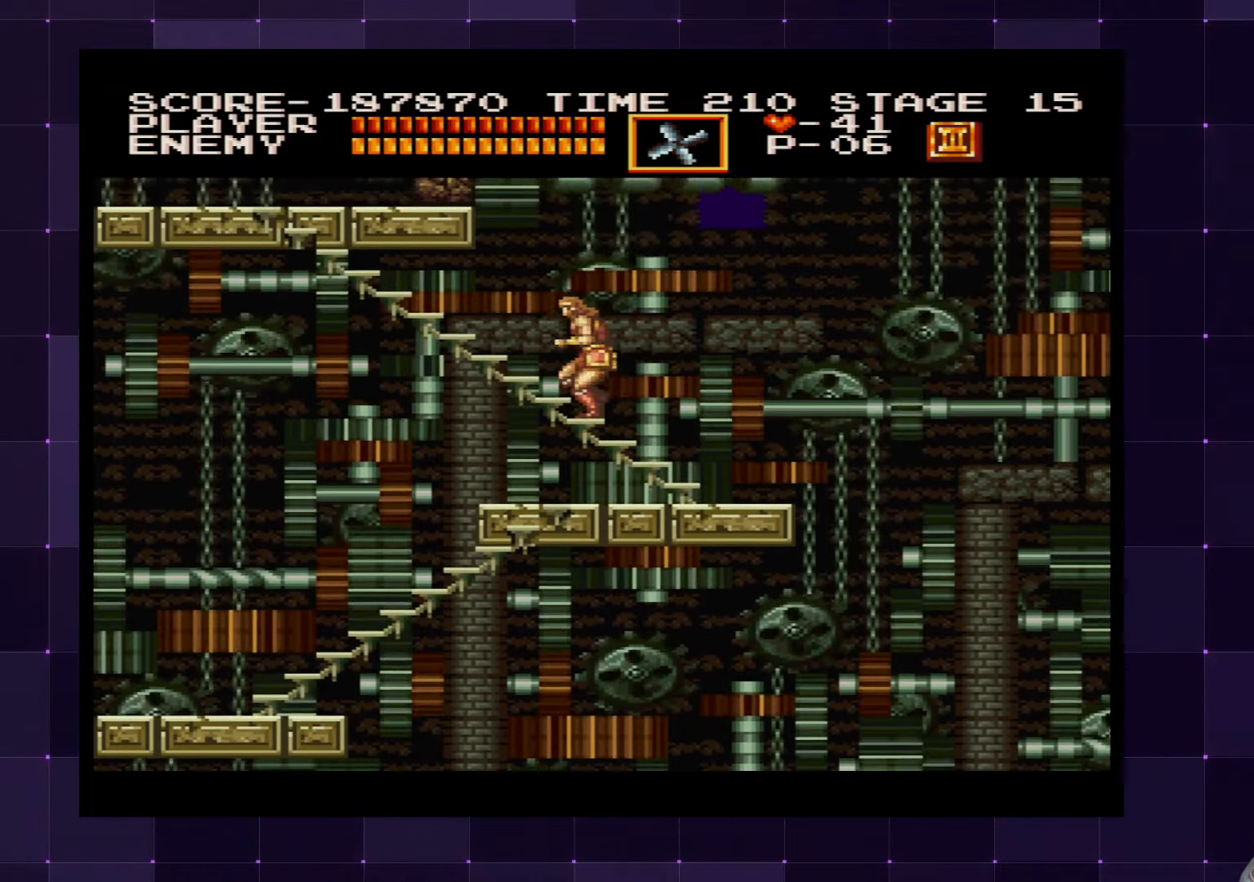
{"buttons": ["DPAD_UP"], "left_stick": "center", "right_stick": "center", "events": []}
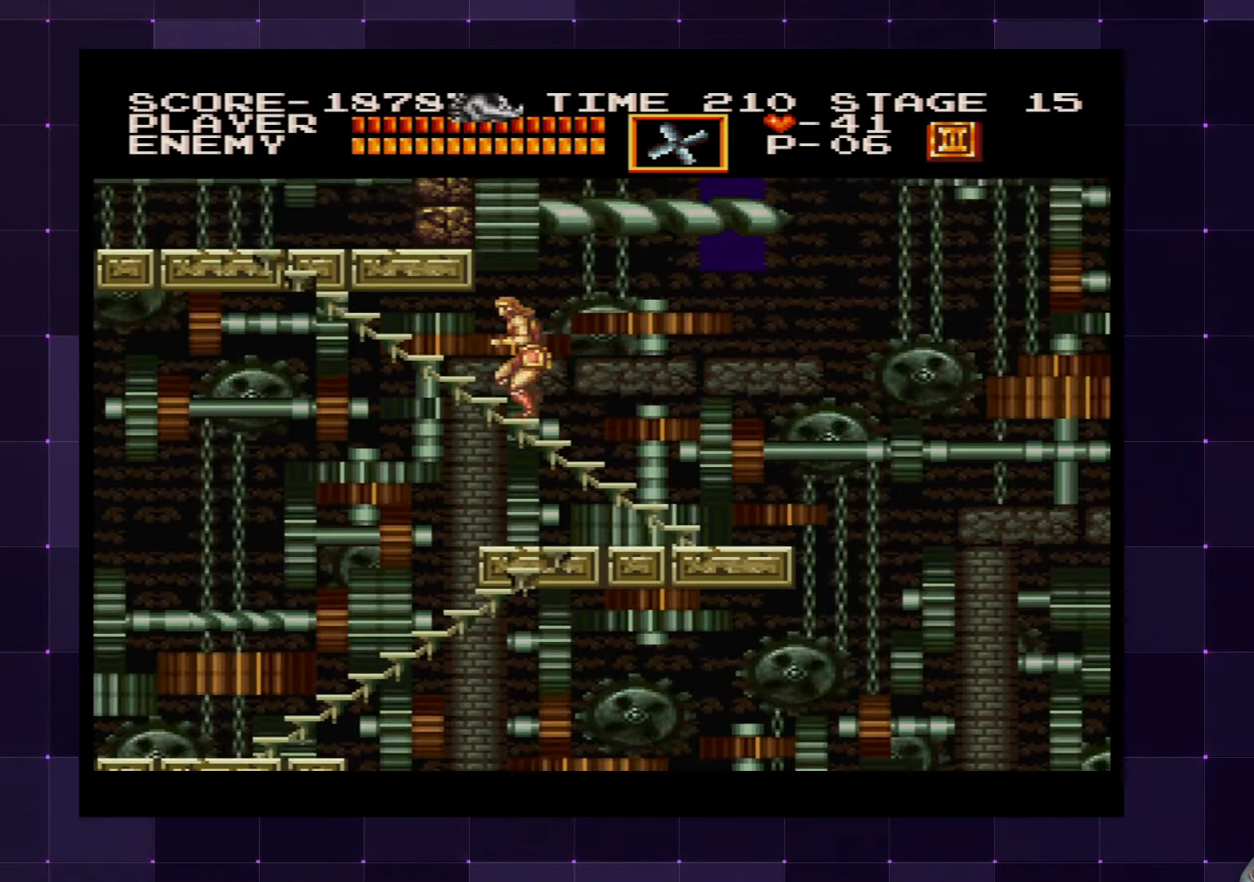
{"buttons": ["DPAD_UP"], "left_stick": "center", "right_stick": "center", "events": []}
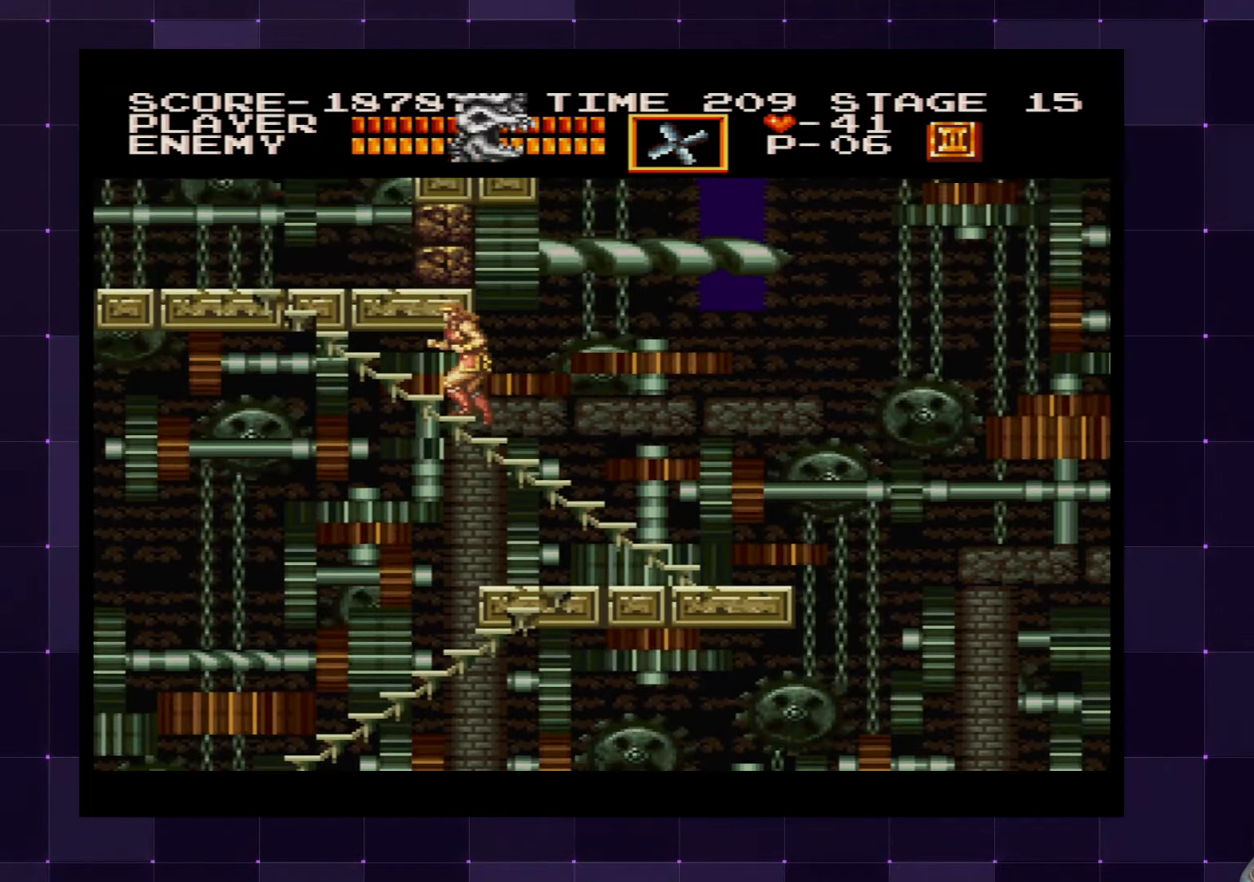
{"buttons": ["DPAD_UP"], "left_stick": "center", "right_stick": "center", "events": []}
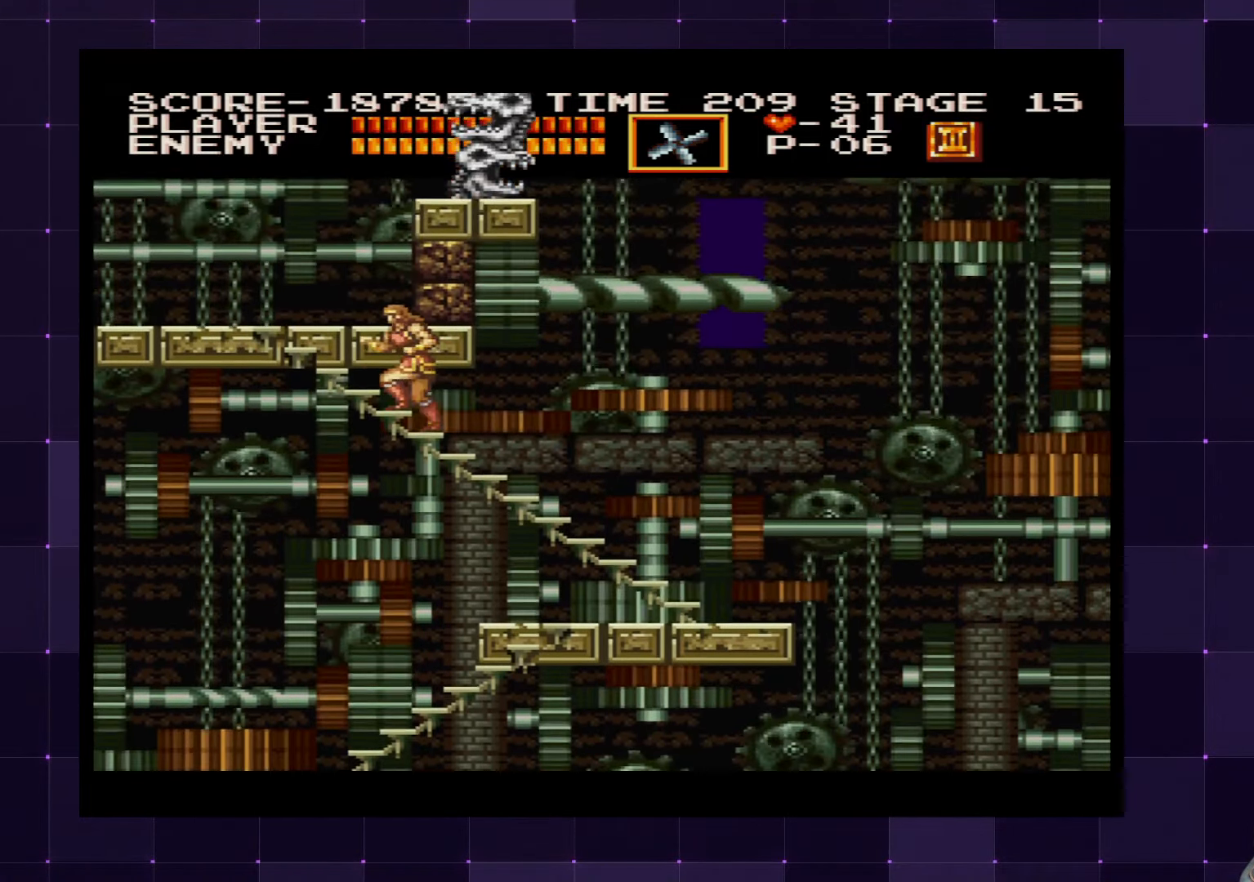
{"buttons": ["DPAD_UP"], "left_stick": "center", "right_stick": "center", "events": []}
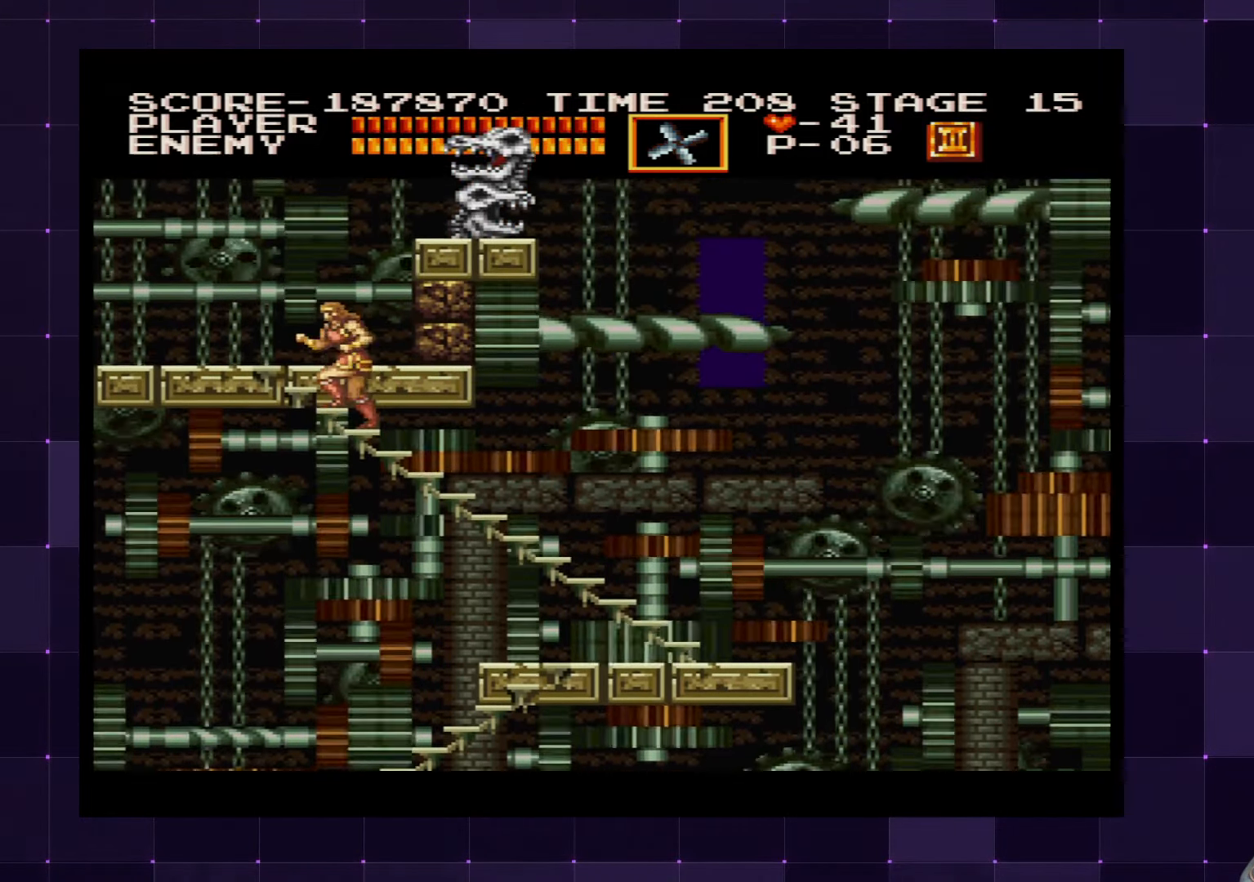
{"buttons": ["DPAD_UP"], "left_stick": "center", "right_stick": "center", "events": []}
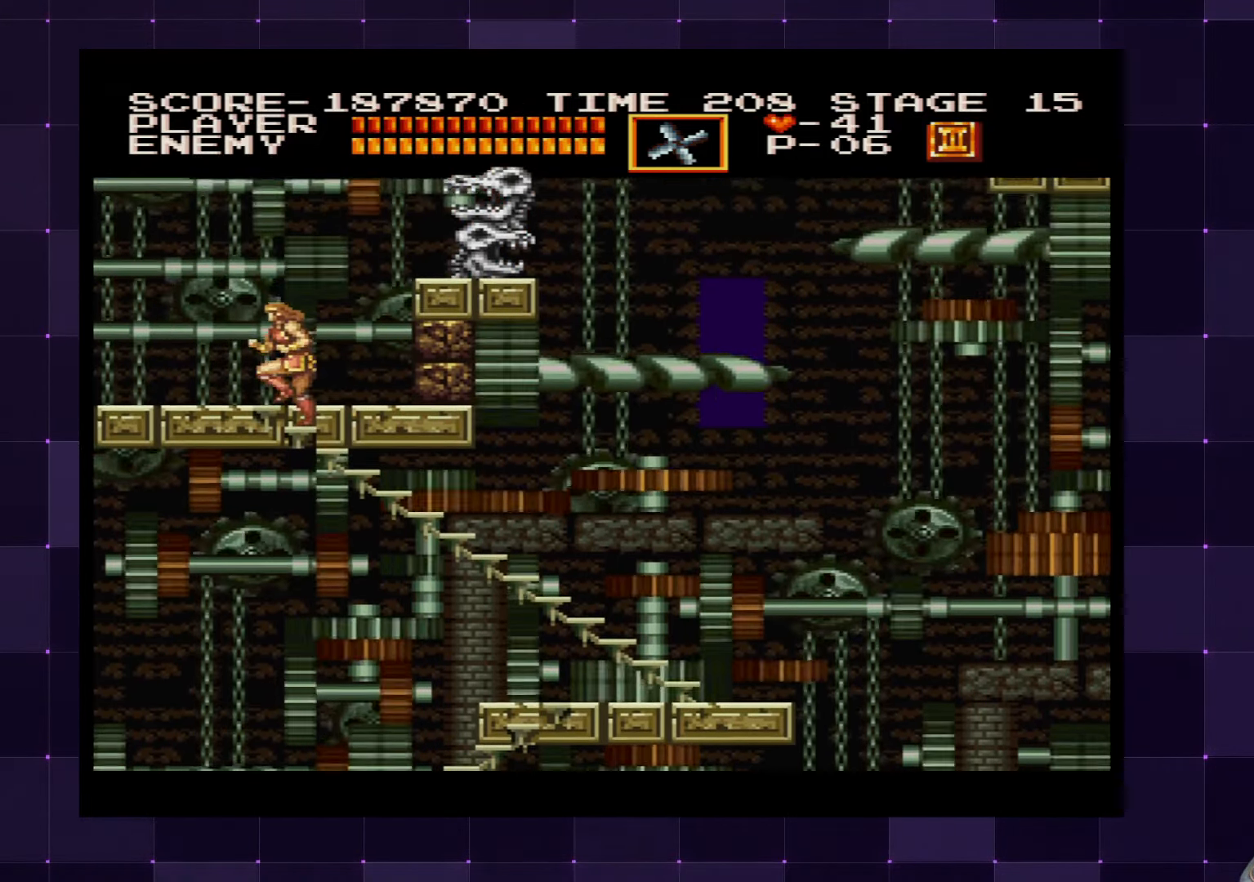
{"buttons": ["DPAD_RIGHT"], "left_stick": "center", "right_stick": "center", "events": [[450, "DPAD_RIGHT", "down"], [467, "DPAD_UP", "up"]]}